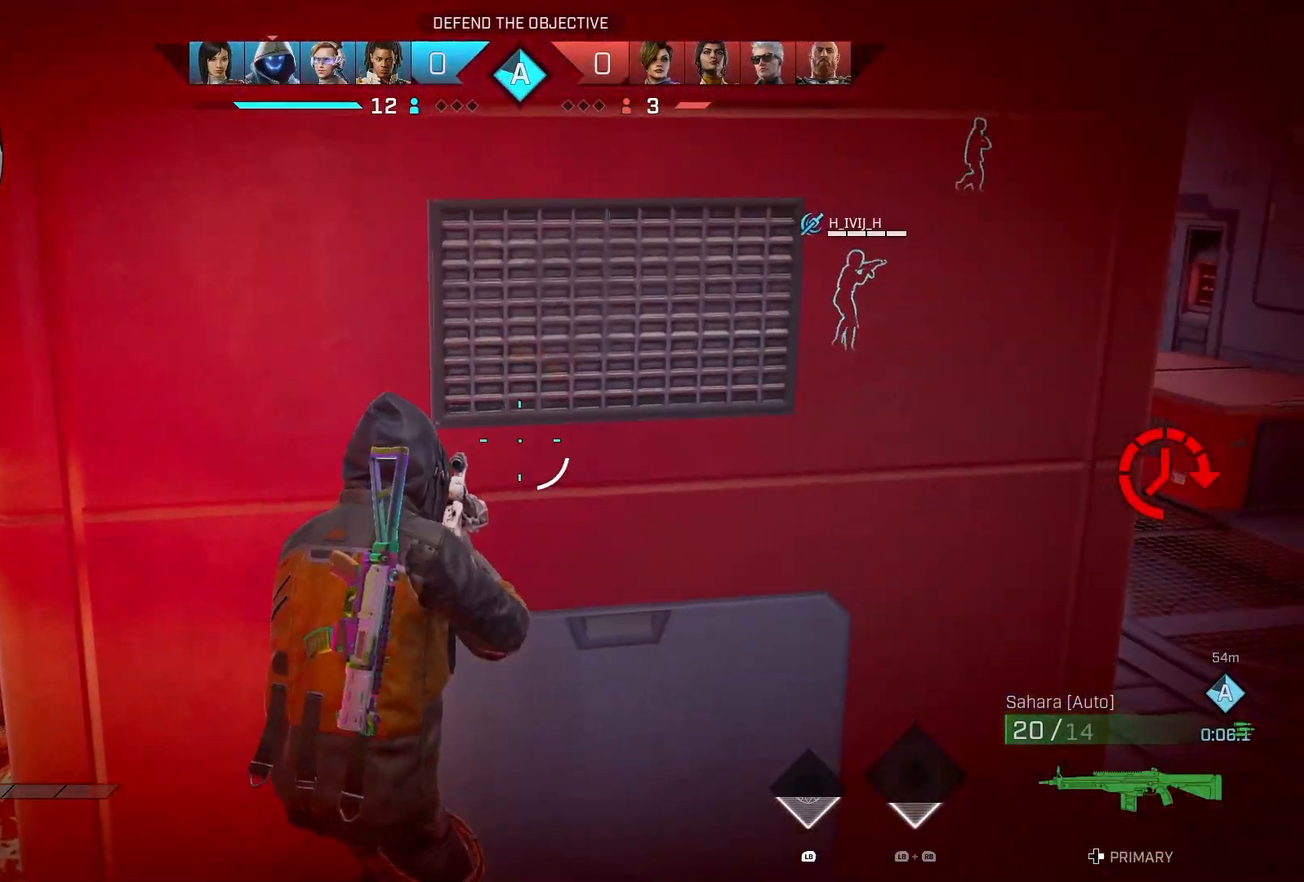
Gameplay with a controller (PlayStation layout); each line is a JSON object with the inputs held at the frame after it. "events" lists button and stick changes between this image and that frame as [ms after this image, input, new state], when the widget could be followed in between.
{"buttons": [], "left_stick": "right", "right_stick": "center", "events": [[67, "left_stick", "left"], [150, "left_stick", "center"], [233, "left_stick", "up-right"], [333, "left_stick", "up-left"], [433, "left_stick", "right"]]}
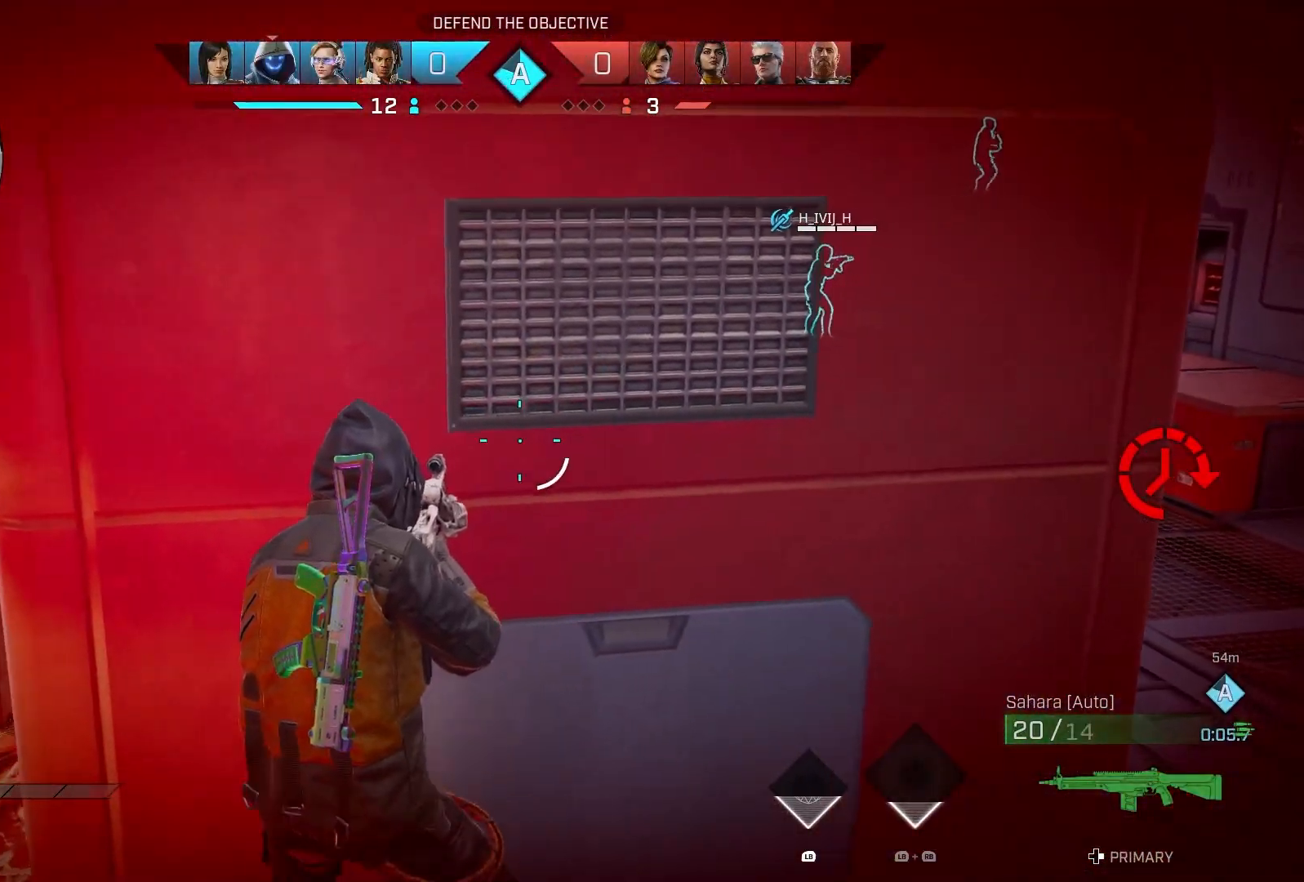
{"buttons": [], "left_stick": "right", "right_stick": "center", "events": [[83, "left_stick", "up-left"], [200, "left_stick", "down-right"], [300, "left_stick", "up-left"], [433, "left_stick", "right"]]}
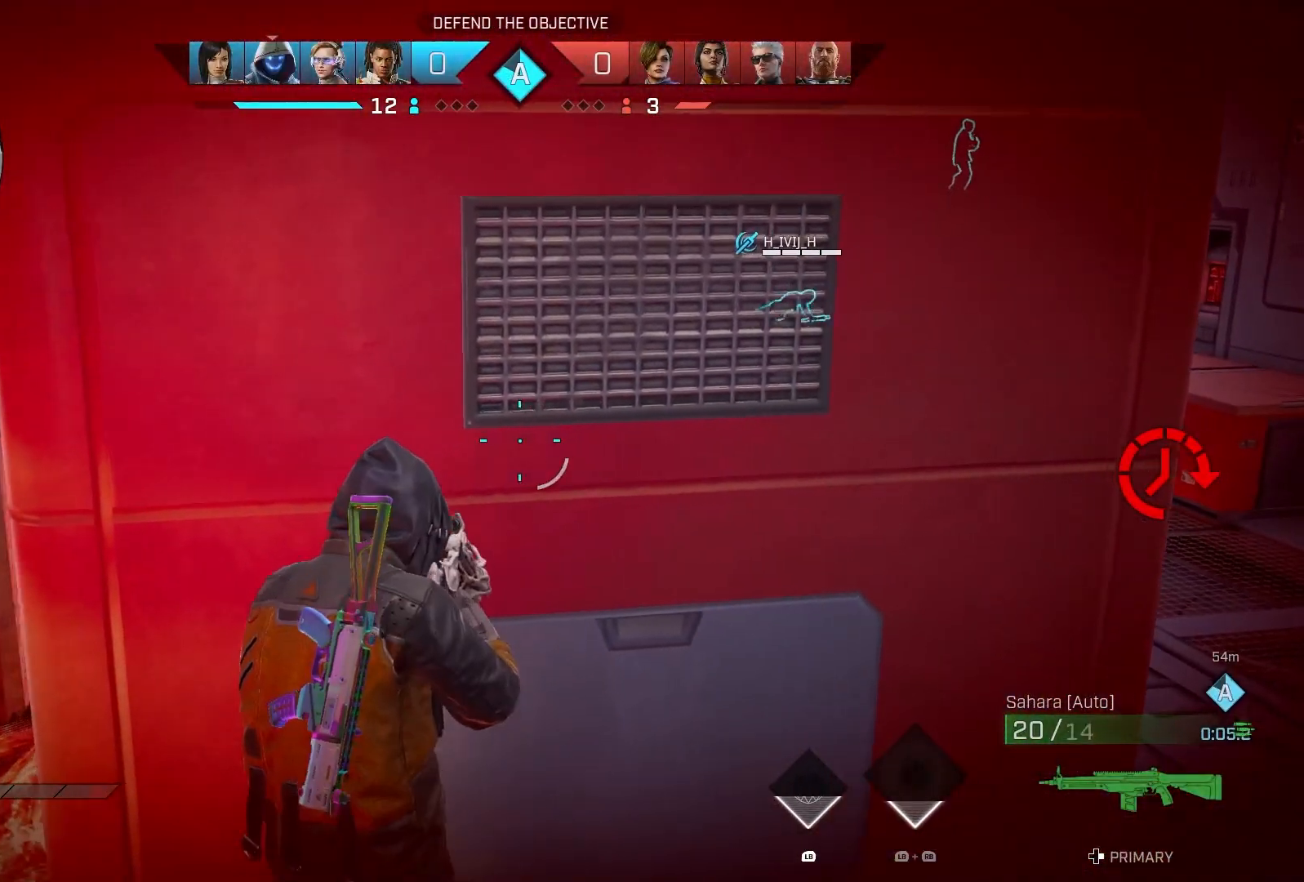
{"buttons": [], "left_stick": "down", "right_stick": "center", "events": [[33, "left_stick", "up"], [167, "left_stick", "down-right"], [333, "left_stick", "up-left"], [433, "left_stick", "center"], [483, "left_stick", "down"]]}
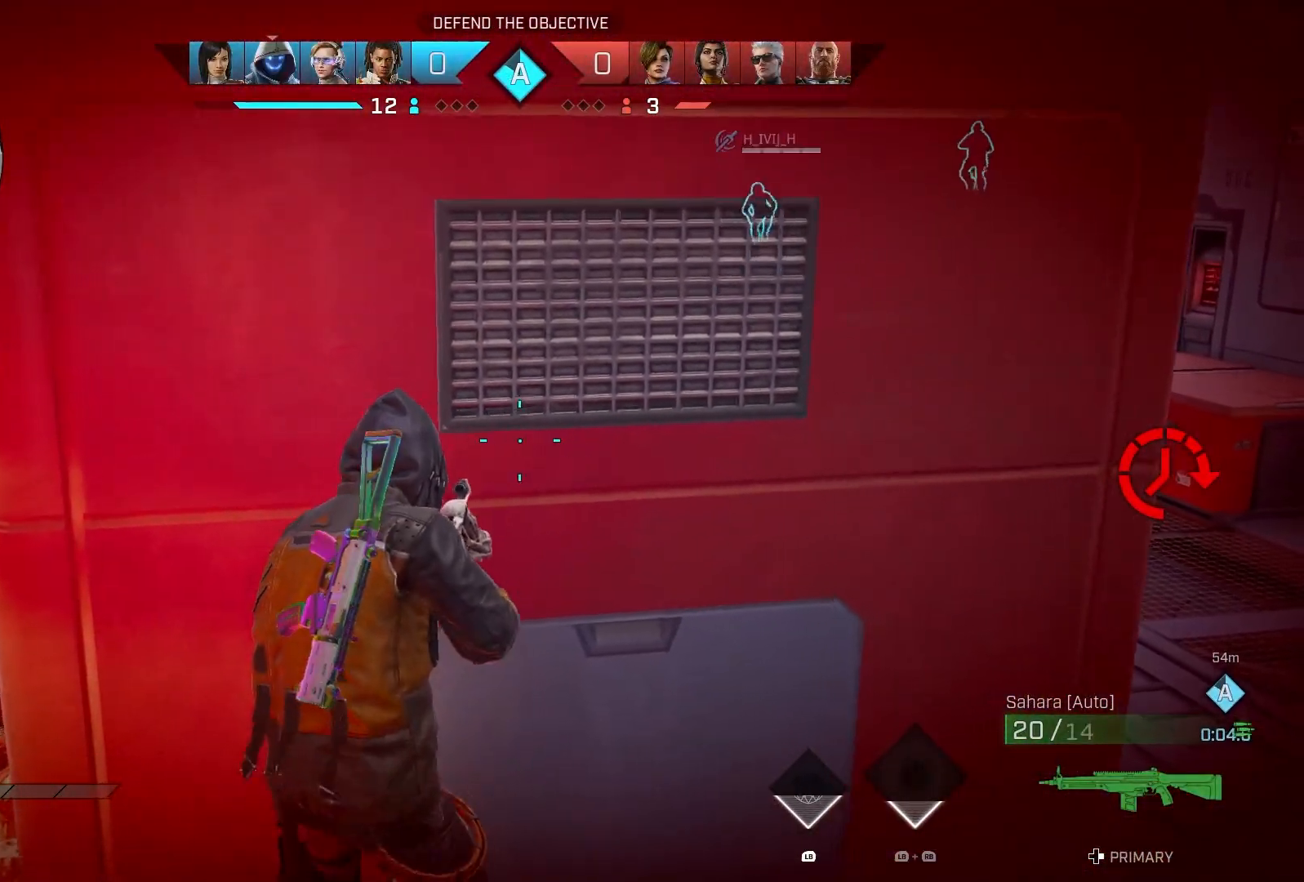
{"buttons": ["CROSS"], "left_stick": "up", "right_stick": "center", "events": [[117, "left_stick", "up-left"], [283, "left_stick", "center"], [333, "left_stick", "left"], [433, "left_stick", "up"], [450, "CROSS", "down"]]}
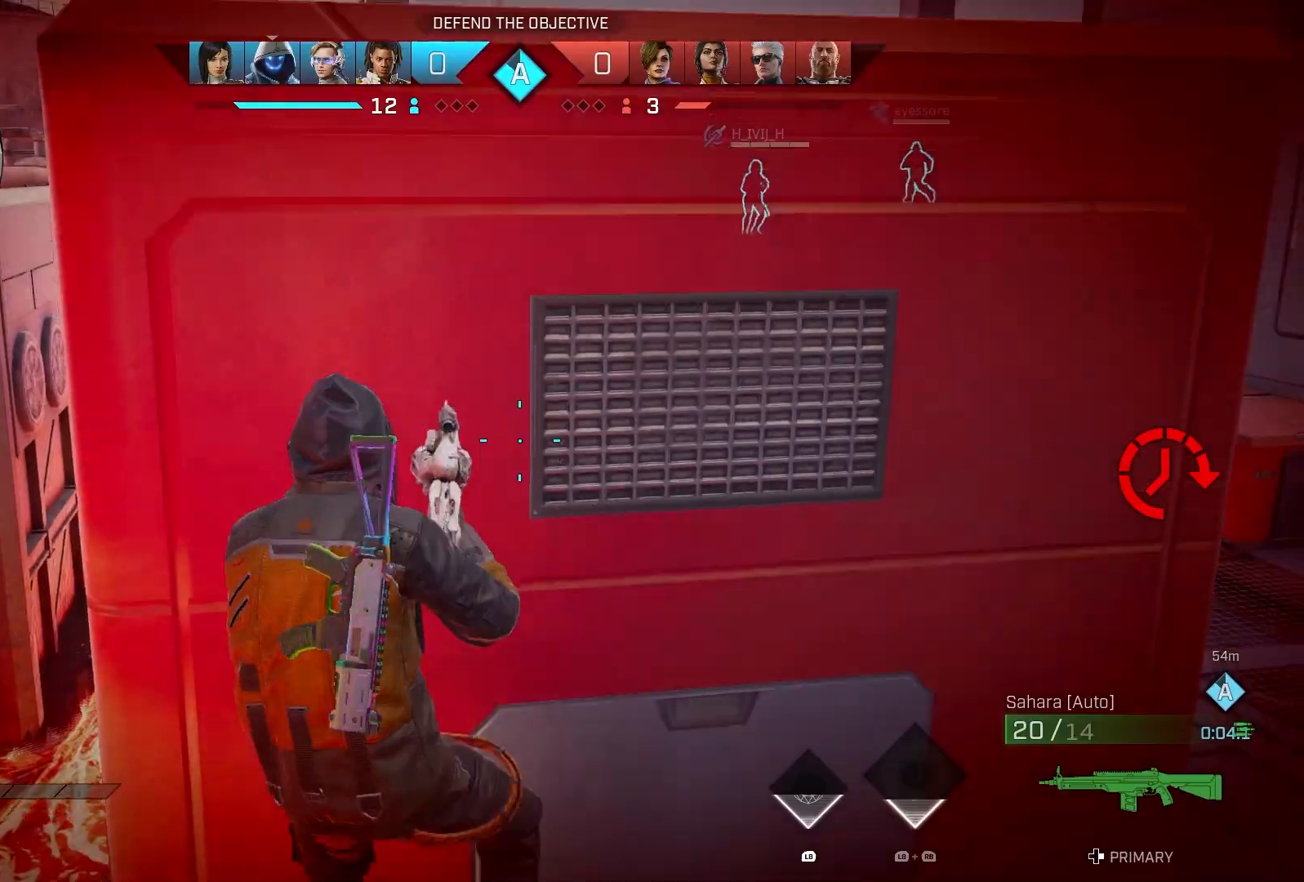
{"buttons": [], "left_stick": "up", "right_stick": "center", "events": [[83, "CROSS", "up"], [83, "R1", "down"], [133, "left_stick", "up-right"], [167, "R1", "up"], [233, "right_stick", "right"], [317, "left_stick", "up"], [367, "right_stick", "center"]]}
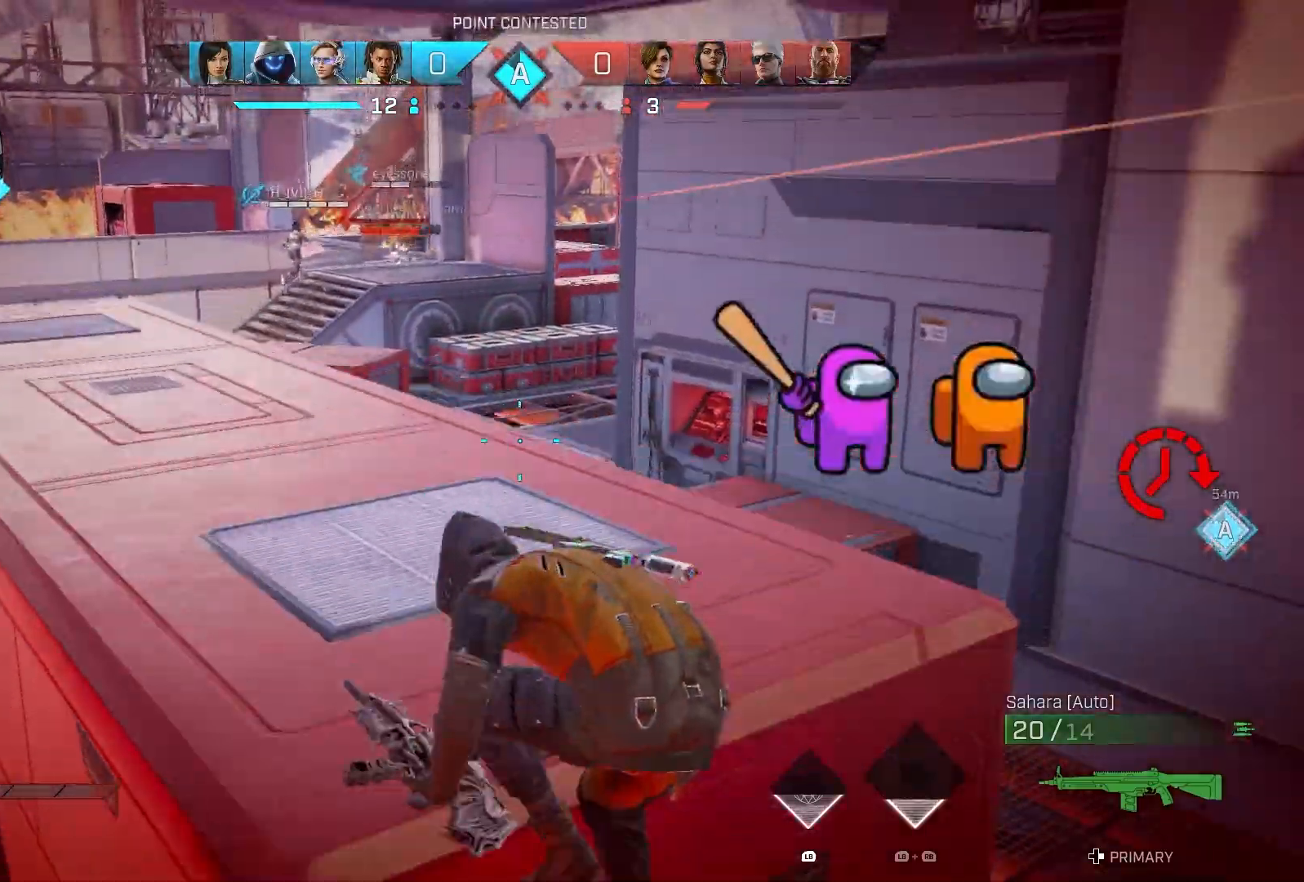
{"buttons": [], "left_stick": "right", "right_stick": "right", "events": [[67, "right_stick", "up"], [233, "right_stick", "right"], [283, "R3", "down"], [317, "left_stick", "right"], [417, "R3", "up"]]}
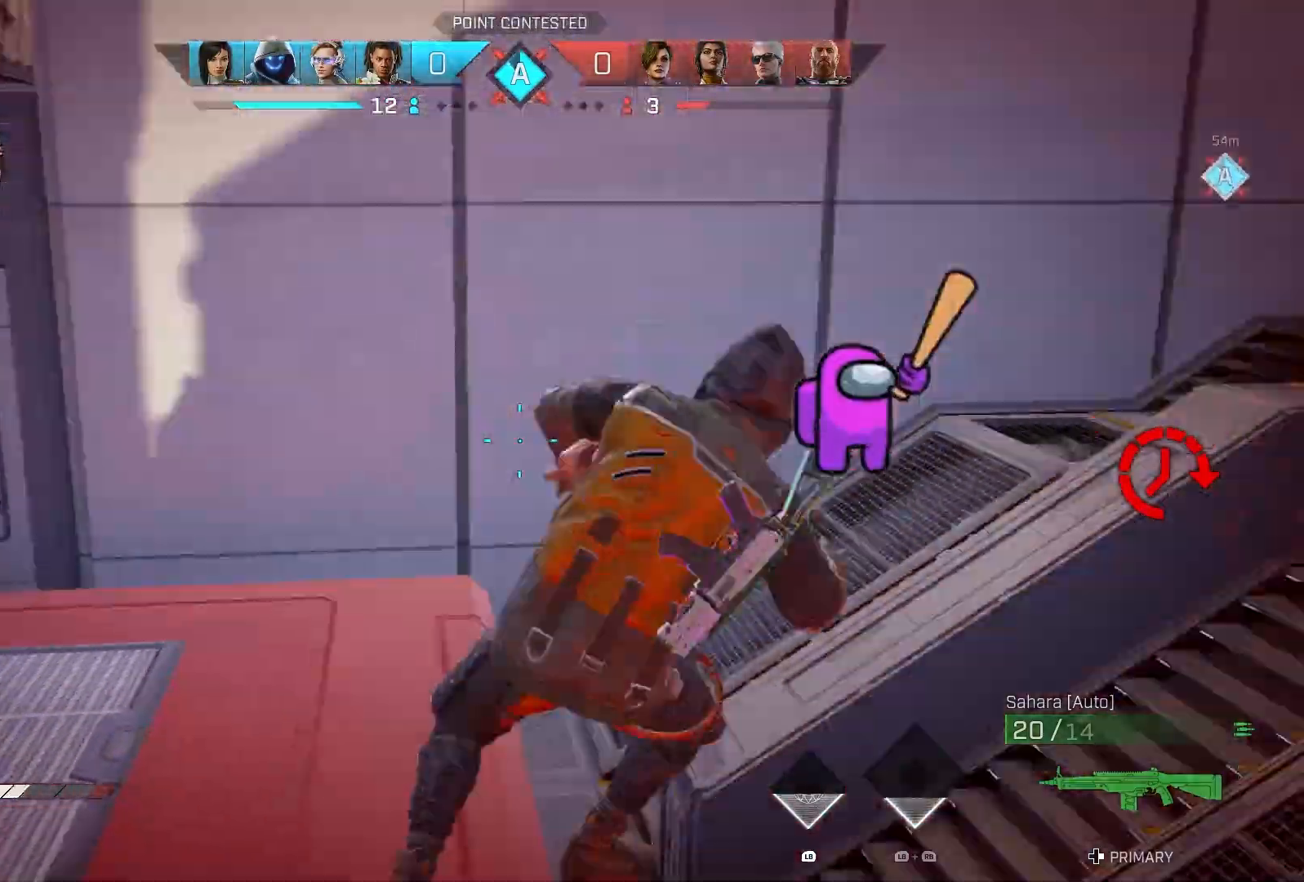
{"buttons": [], "left_stick": "up-left", "right_stick": "center", "events": [[17, "left_stick", "up-right"], [100, "R1", "down"], [117, "left_stick", "up"], [167, "R1", "up"], [183, "right_stick", "center"], [250, "left_stick", "up-left"]]}
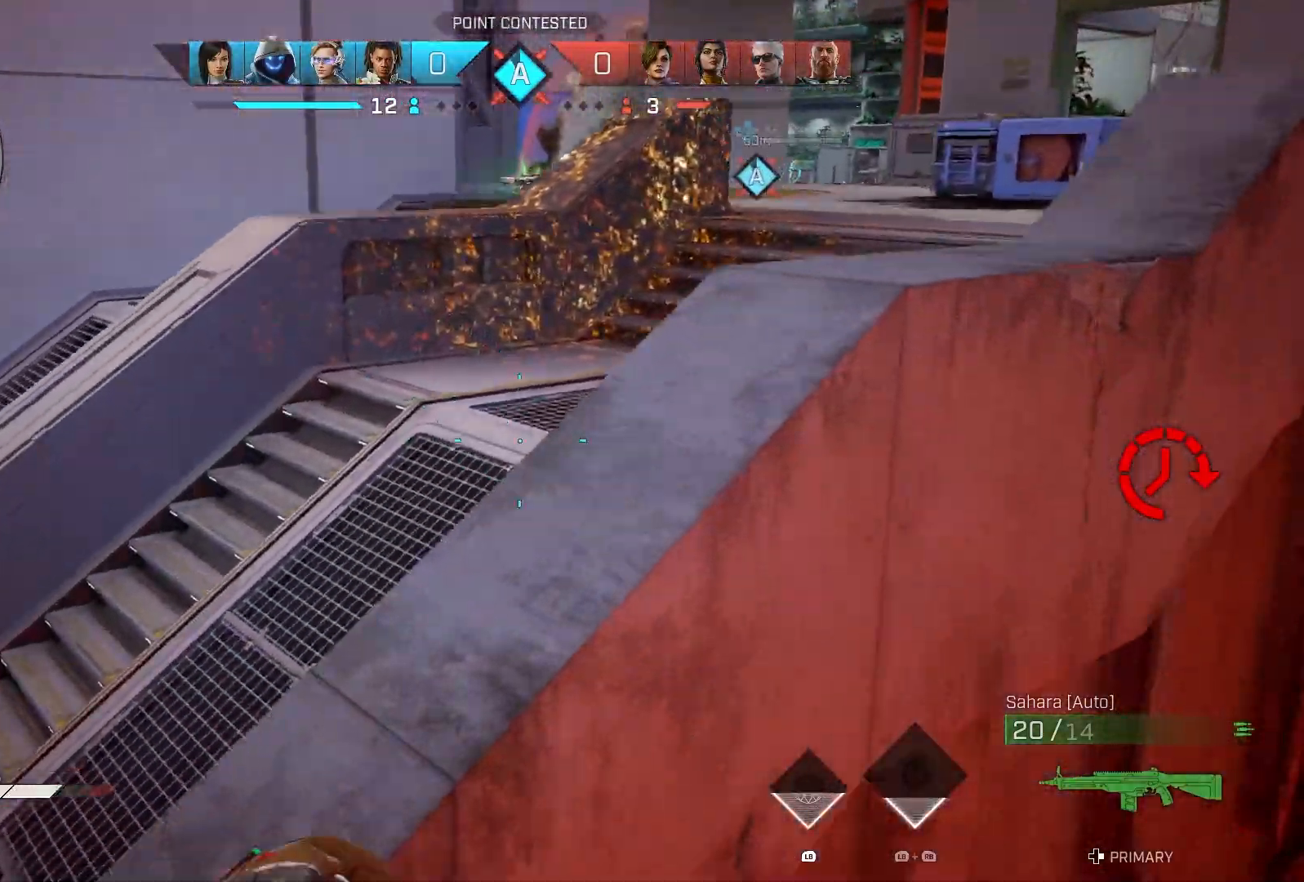
{"buttons": [], "left_stick": "up-left", "right_stick": "center", "events": [[50, "right_stick", "down-left"], [117, "L3", "down"], [267, "L3", "up"], [383, "right_stick", "center"]]}
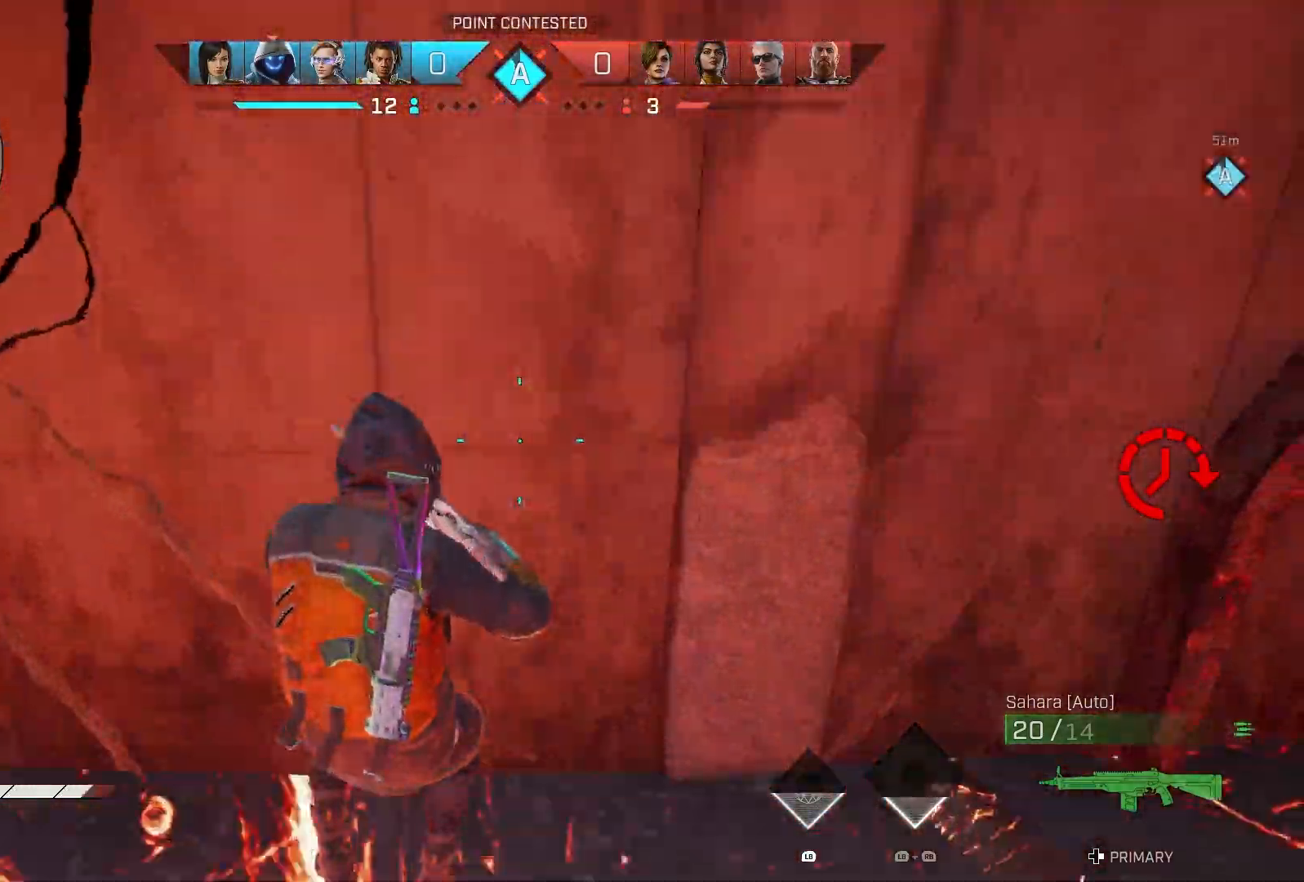
{"buttons": ["TRIANGLE"], "left_stick": "center", "right_stick": "center", "events": [[167, "TRIANGLE", "down"], [183, "left_stick", "center"]]}
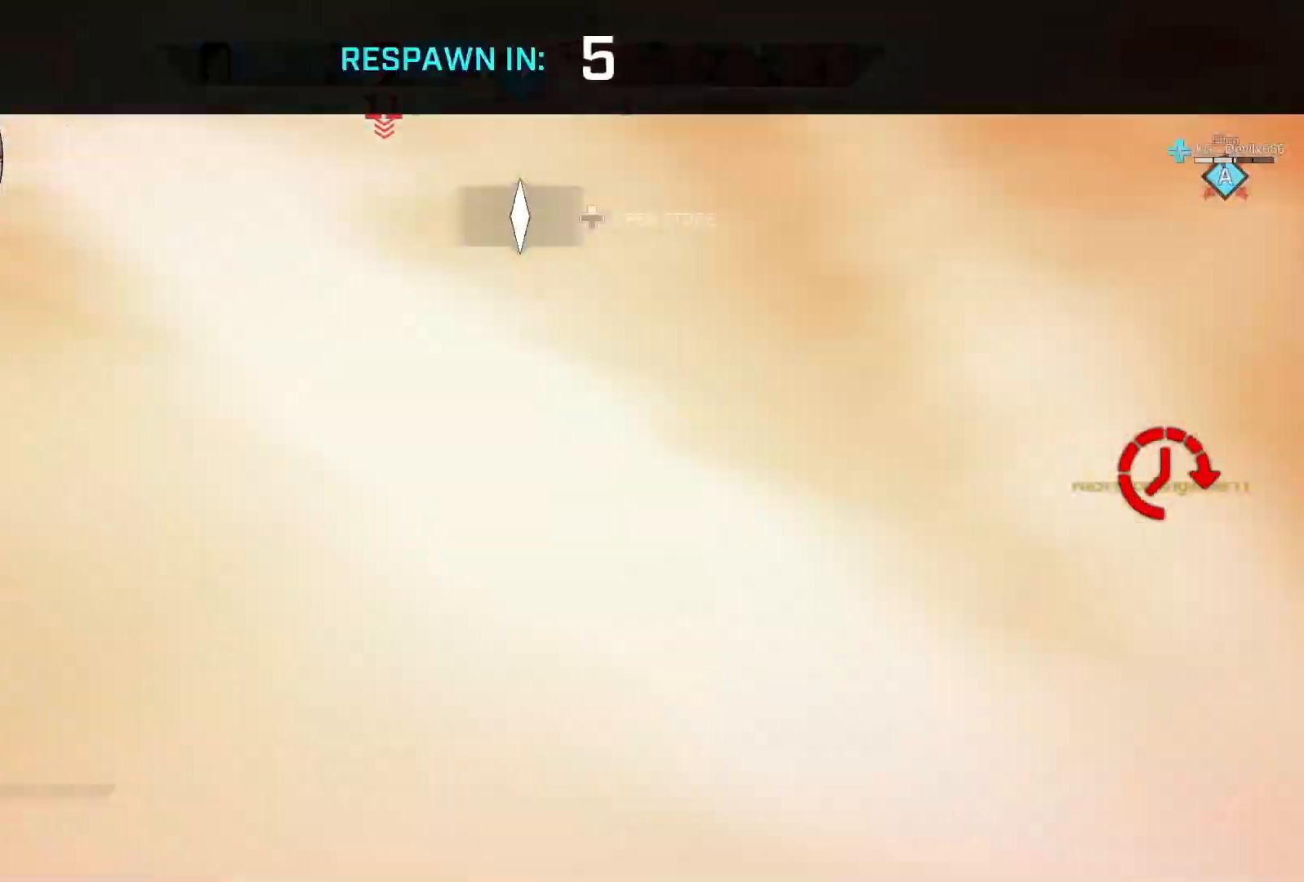
{"buttons": [], "left_stick": "center", "right_stick": "center", "events": [[33, "TRIANGLE", "up"], [383, "DPAD_UP", "down"], [467, "DPAD_UP", "up"]]}
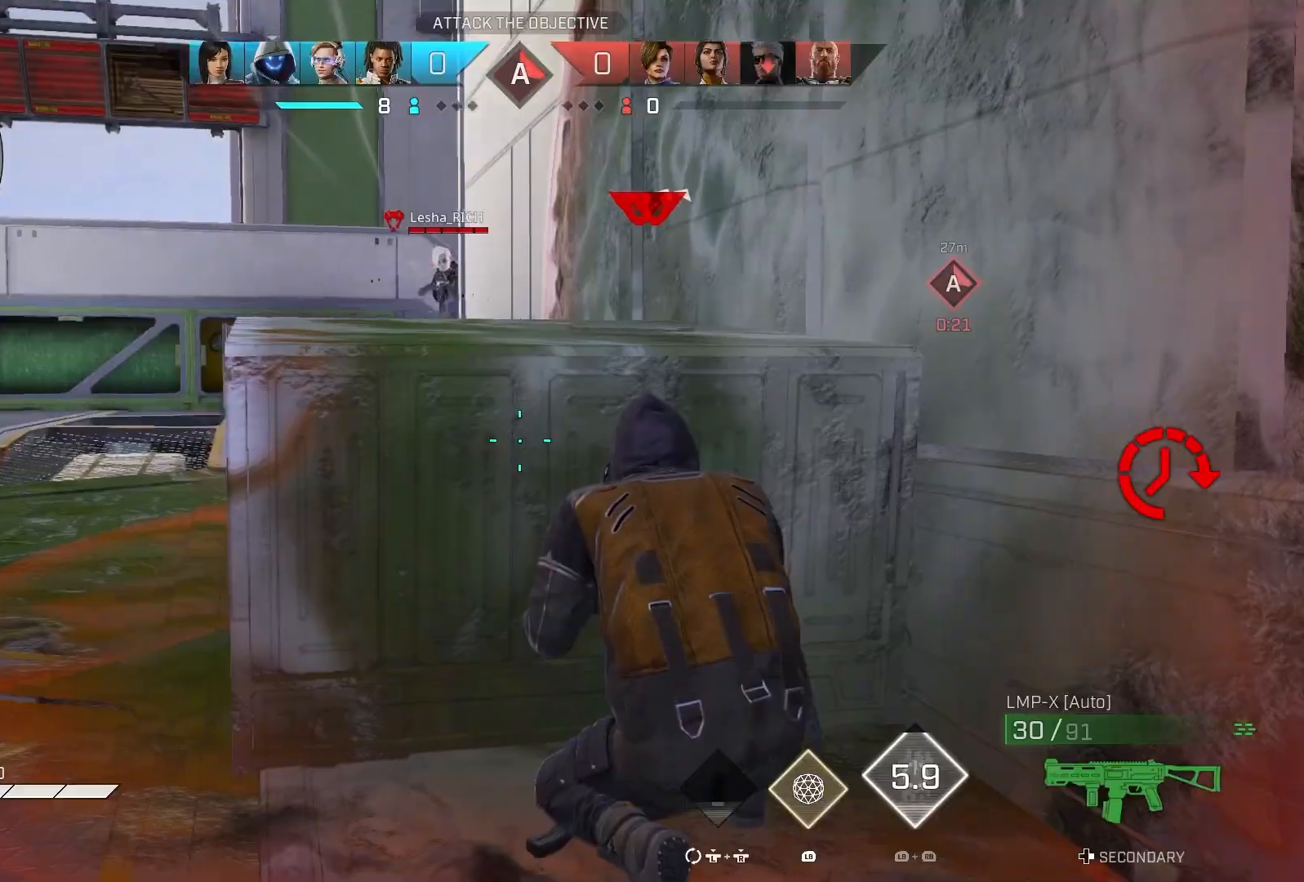
{"buttons": ["L1"], "left_stick": "left", "right_stick": "center", "events": [[183, "CROSS", "down"], [250, "left_stick", "left"], [267, "CROSS", "up"], [300, "L1", "down"]]}
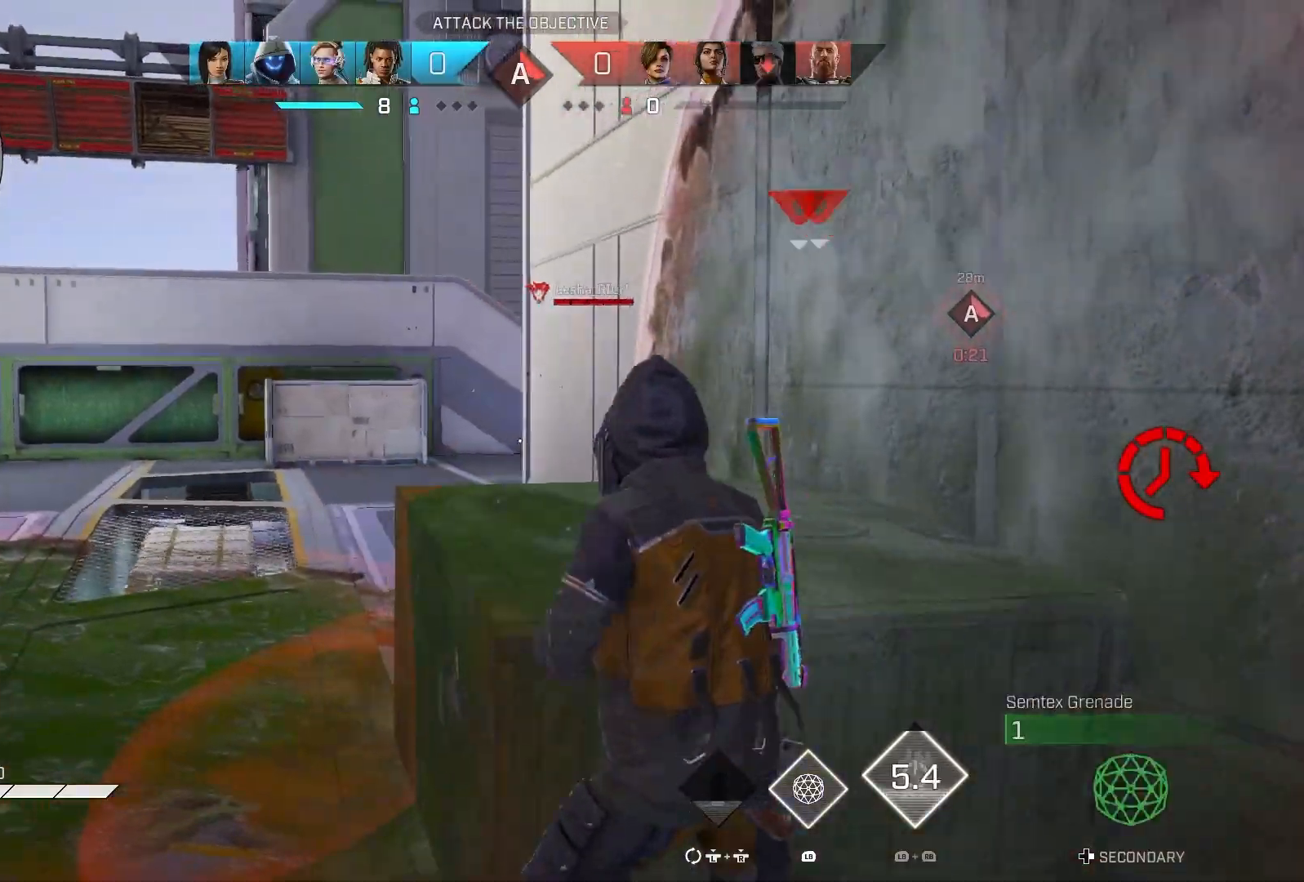
{"buttons": [], "left_stick": "right", "right_stick": "center", "events": [[100, "L1", "up"], [183, "left_stick", "right"], [367, "CIRCLE", "down"], [450, "CIRCLE", "up"]]}
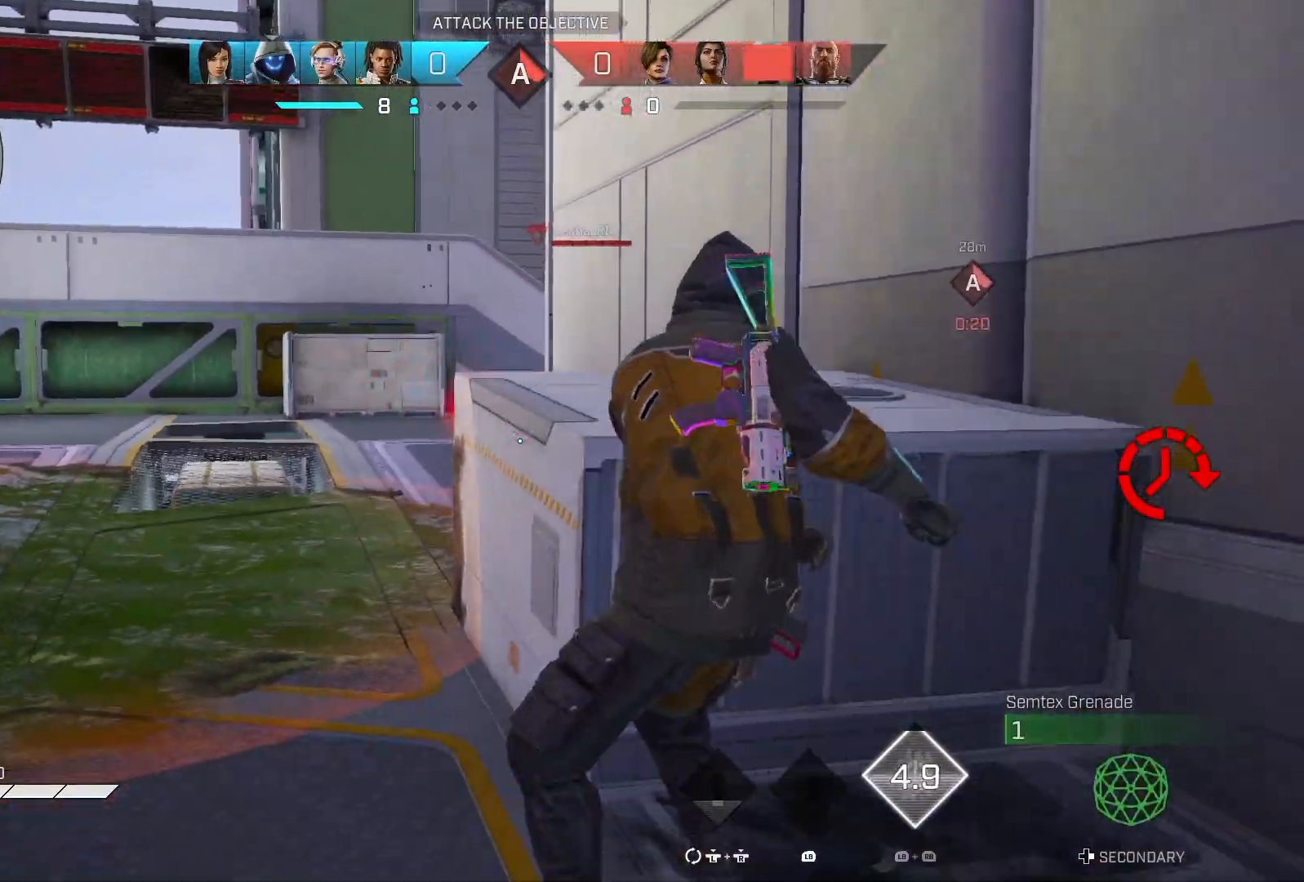
{"buttons": [], "left_stick": "up", "right_stick": "center", "events": [[83, "left_stick", "up"], [150, "left_stick", "left"], [267, "CIRCLE", "down"], [367, "CIRCLE", "up"], [500, "left_stick", "up"]]}
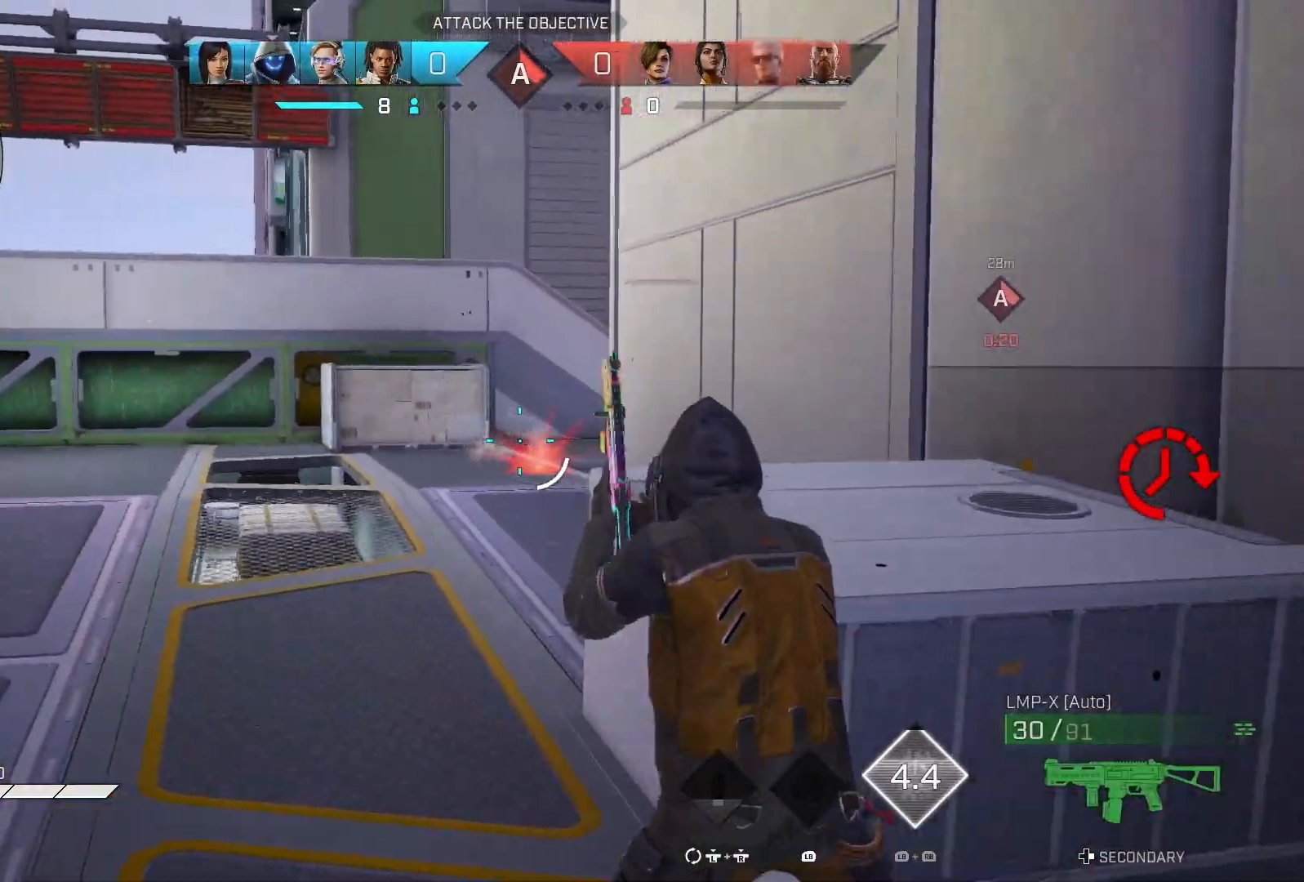
{"buttons": ["CROSS"], "left_stick": "up", "right_stick": "center", "events": [[450, "CROSS", "down"]]}
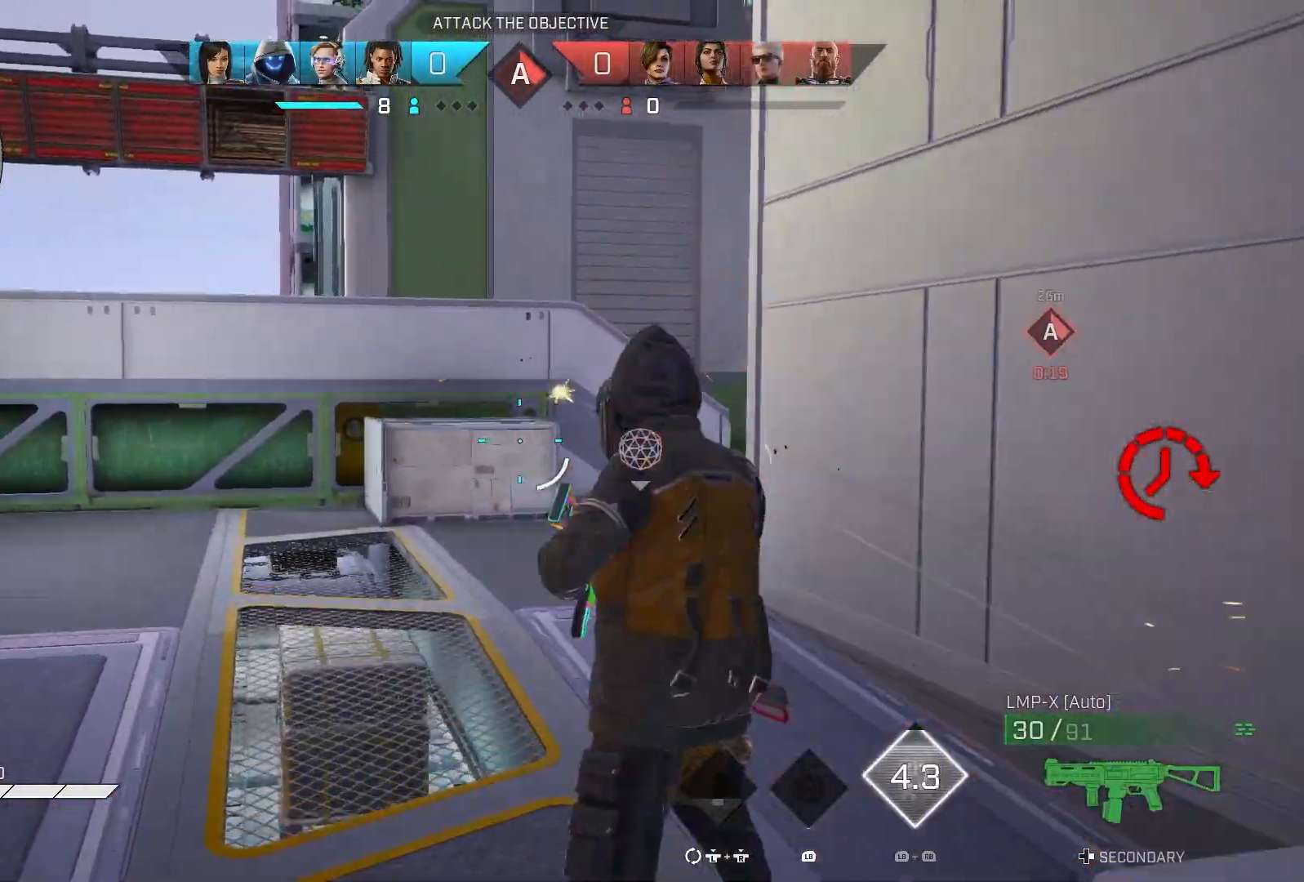
{"buttons": [], "left_stick": "up-left", "right_stick": "right", "events": [[17, "CROSS", "up"], [150, "right_stick", "right"], [167, "left_stick", "up-left"]]}
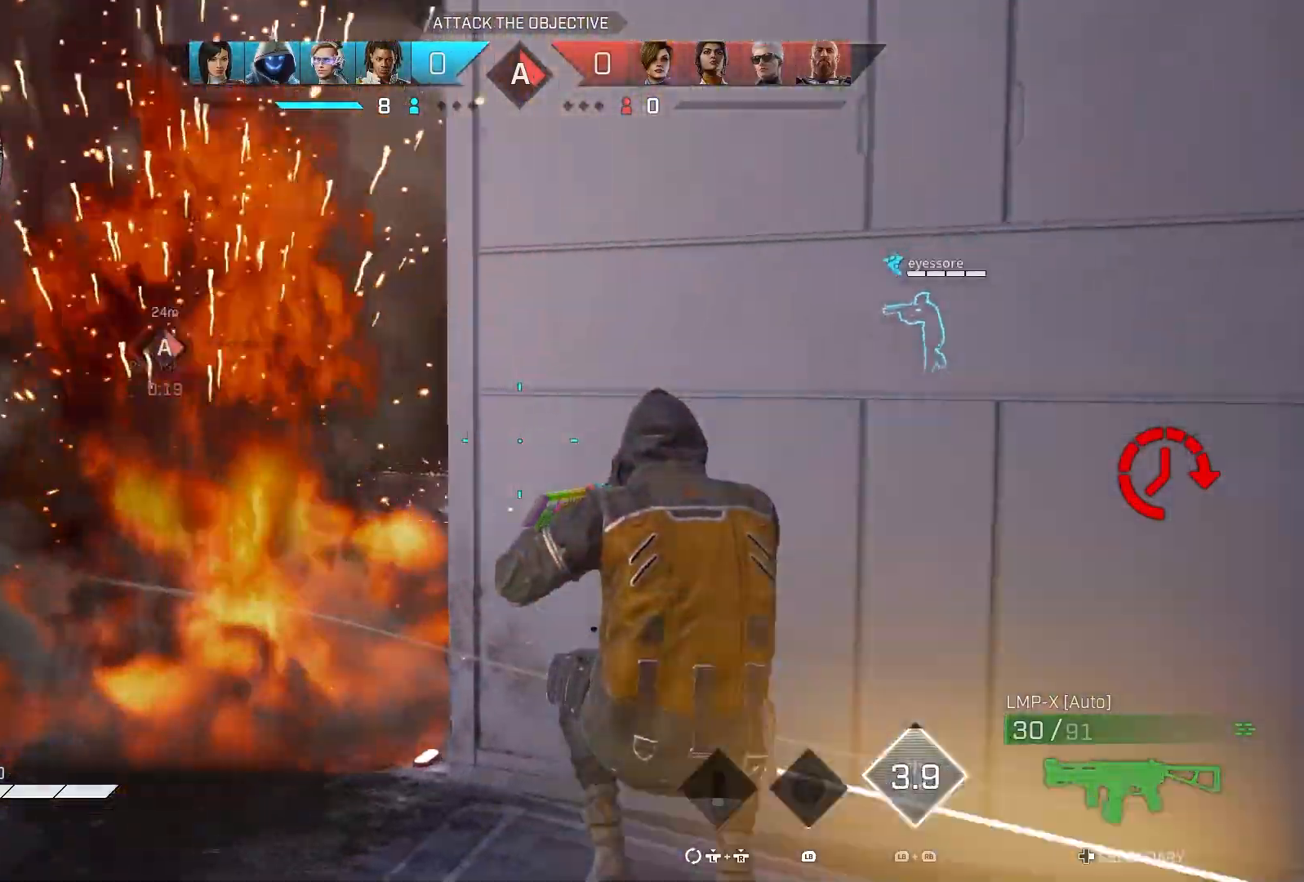
{"buttons": ["L2", "R2"], "left_stick": "down-right", "right_stick": "center", "events": [[33, "right_stick", "center"], [83, "R2", "down"], [83, "left_stick", "left"], [100, "right_stick", "left"], [350, "L2", "down"], [400, "left_stick", "down"], [433, "right_stick", "center"], [467, "left_stick", "down-right"]]}
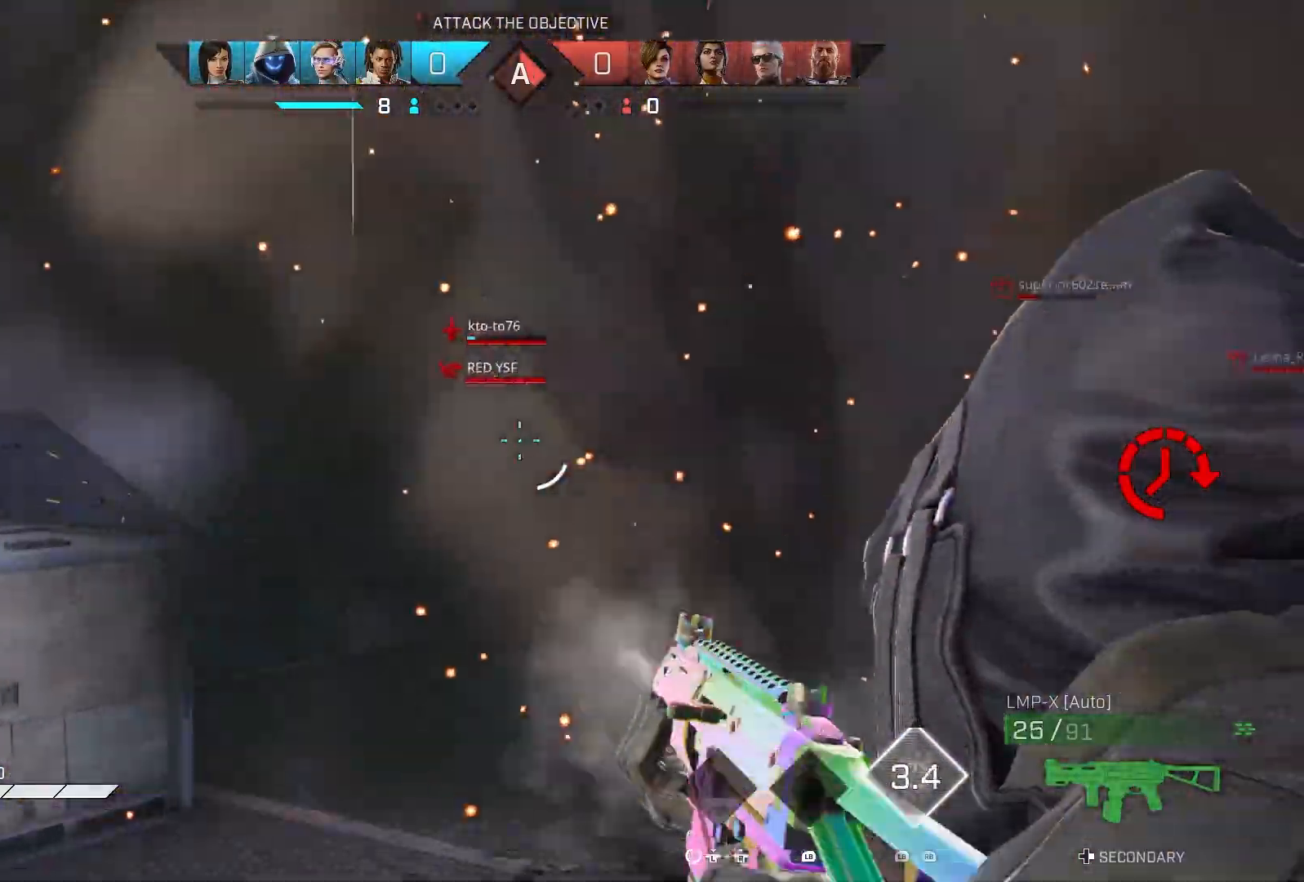
{"buttons": ["L2", "R2"], "left_stick": "left", "right_stick": "right", "events": [[50, "right_stick", "right"], [183, "left_stick", "left"], [200, "right_stick", "down-left"], [283, "right_stick", "right"]]}
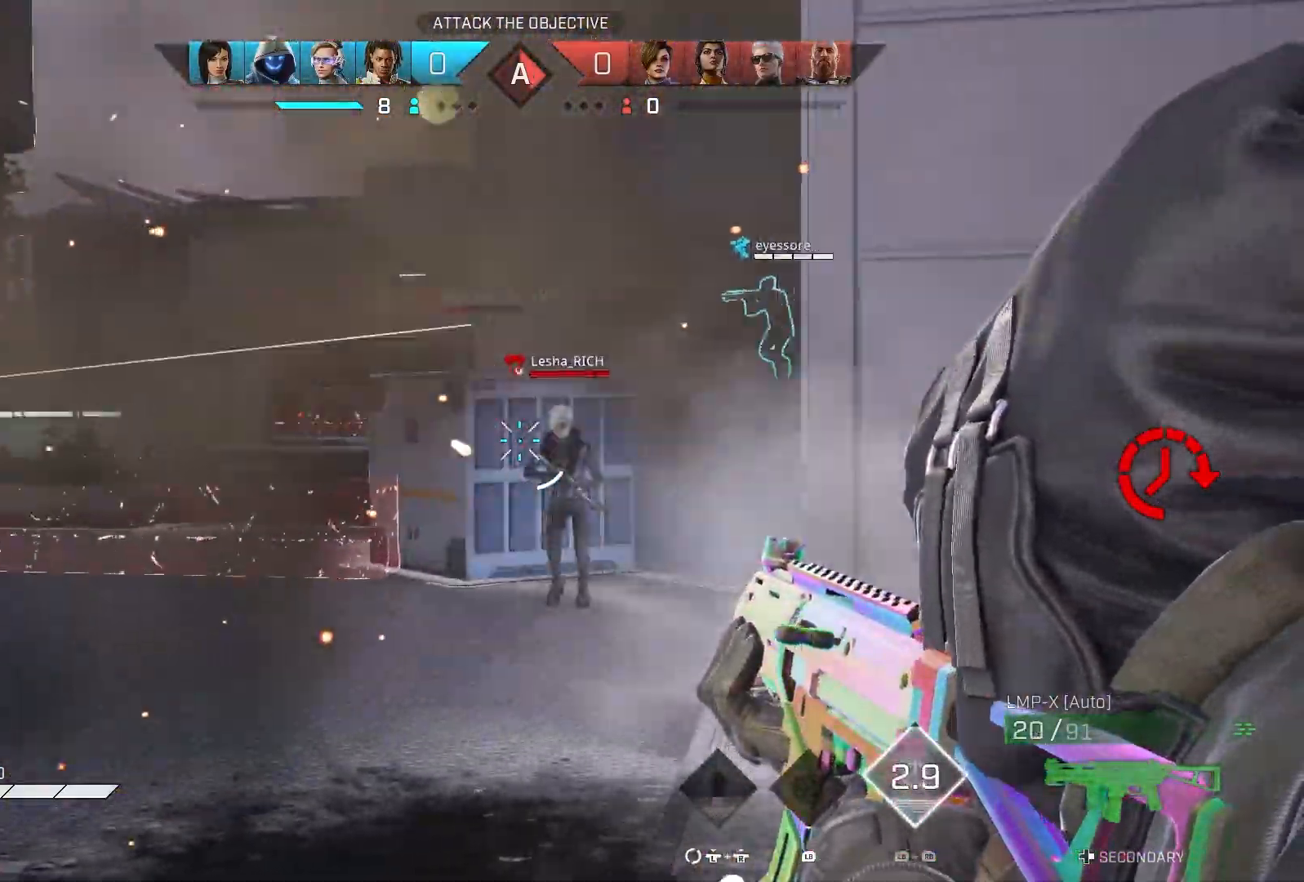
{"buttons": ["L2", "R2"], "left_stick": "left", "right_stick": "down-left", "events": [[183, "right_stick", "down"], [450, "right_stick", "down-left"]]}
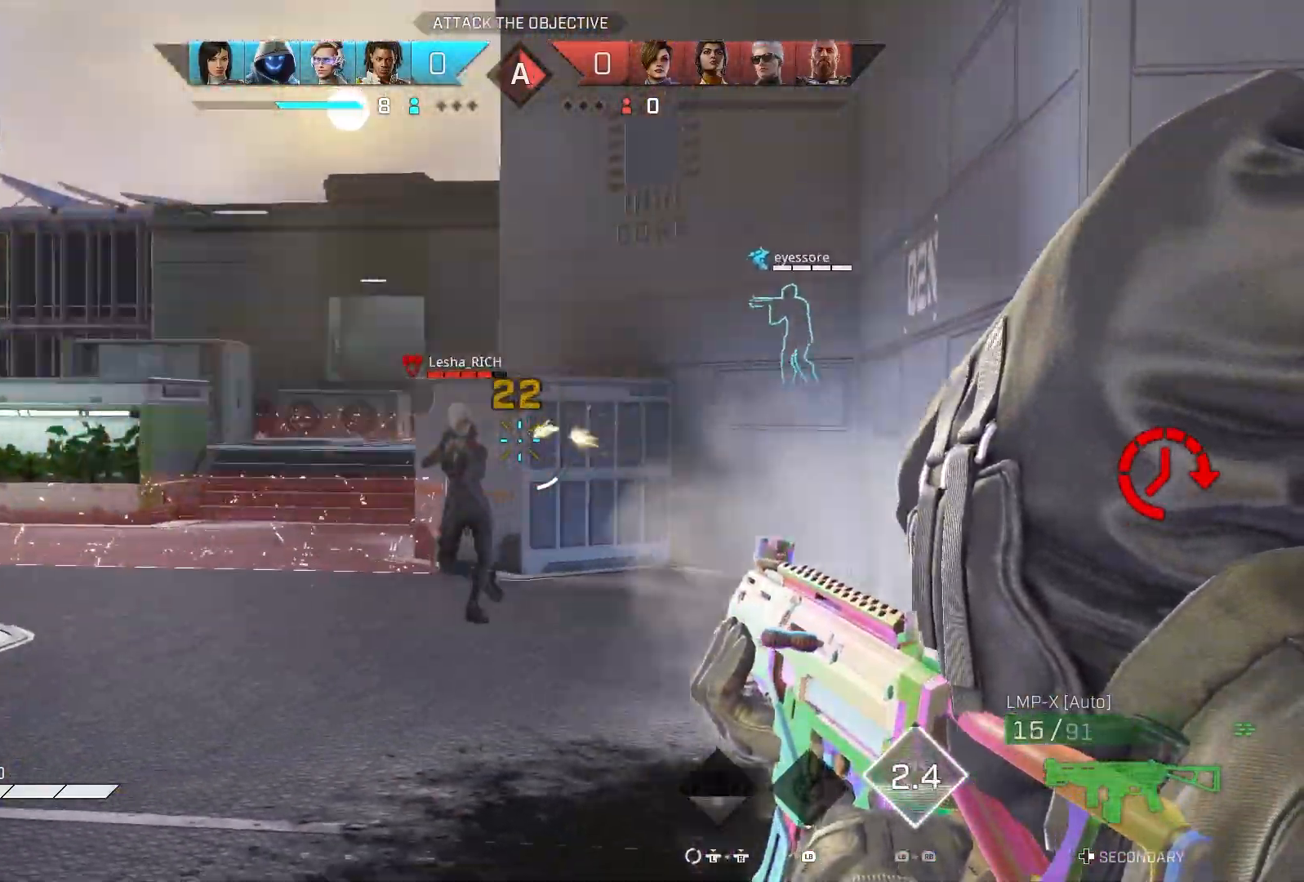
{"buttons": ["L2", "R2"], "left_stick": "left", "right_stick": "down-right", "events": [[317, "right_stick", "down"], [417, "right_stick", "down-right"]]}
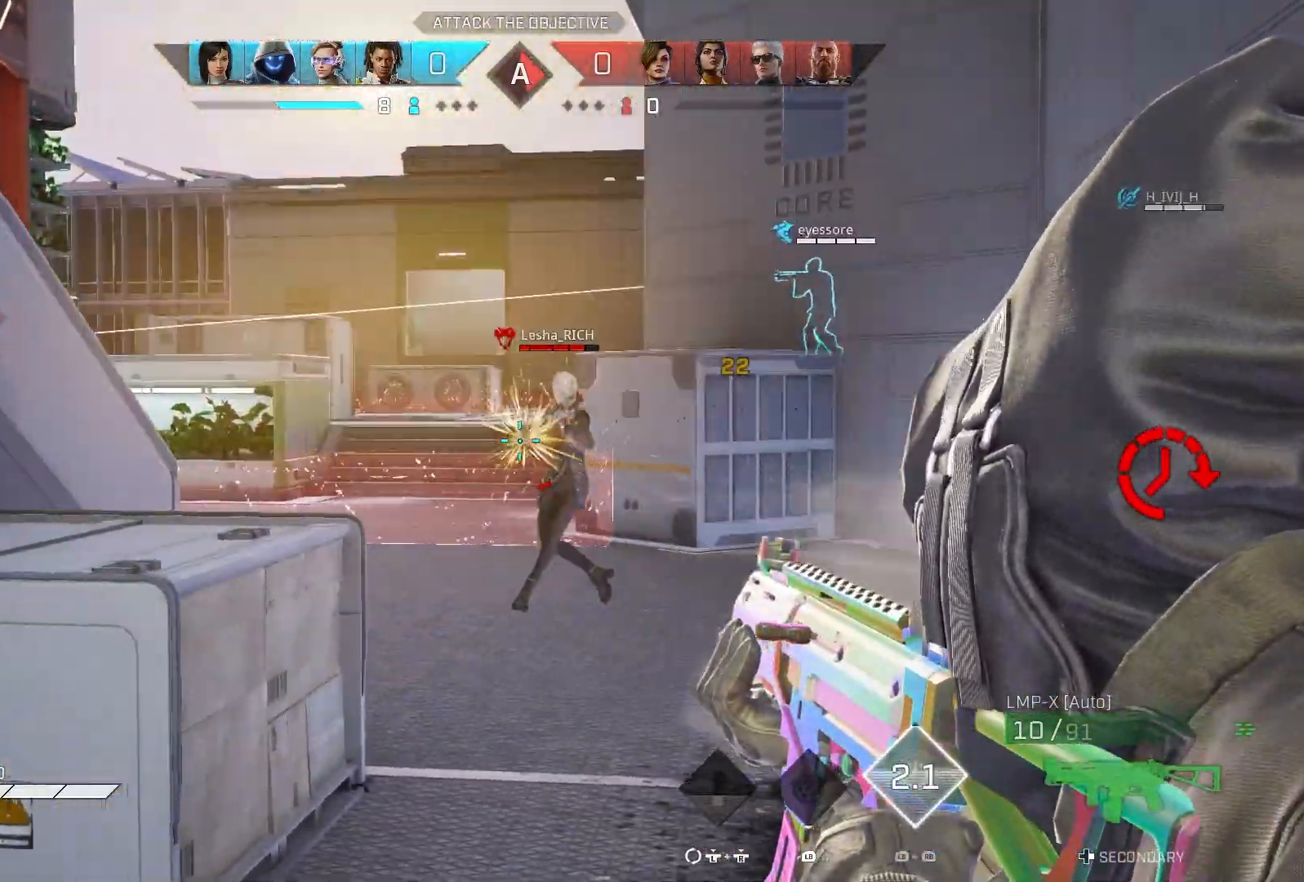
{"buttons": ["L2", "R2"], "left_stick": "left", "right_stick": "down-right", "events": []}
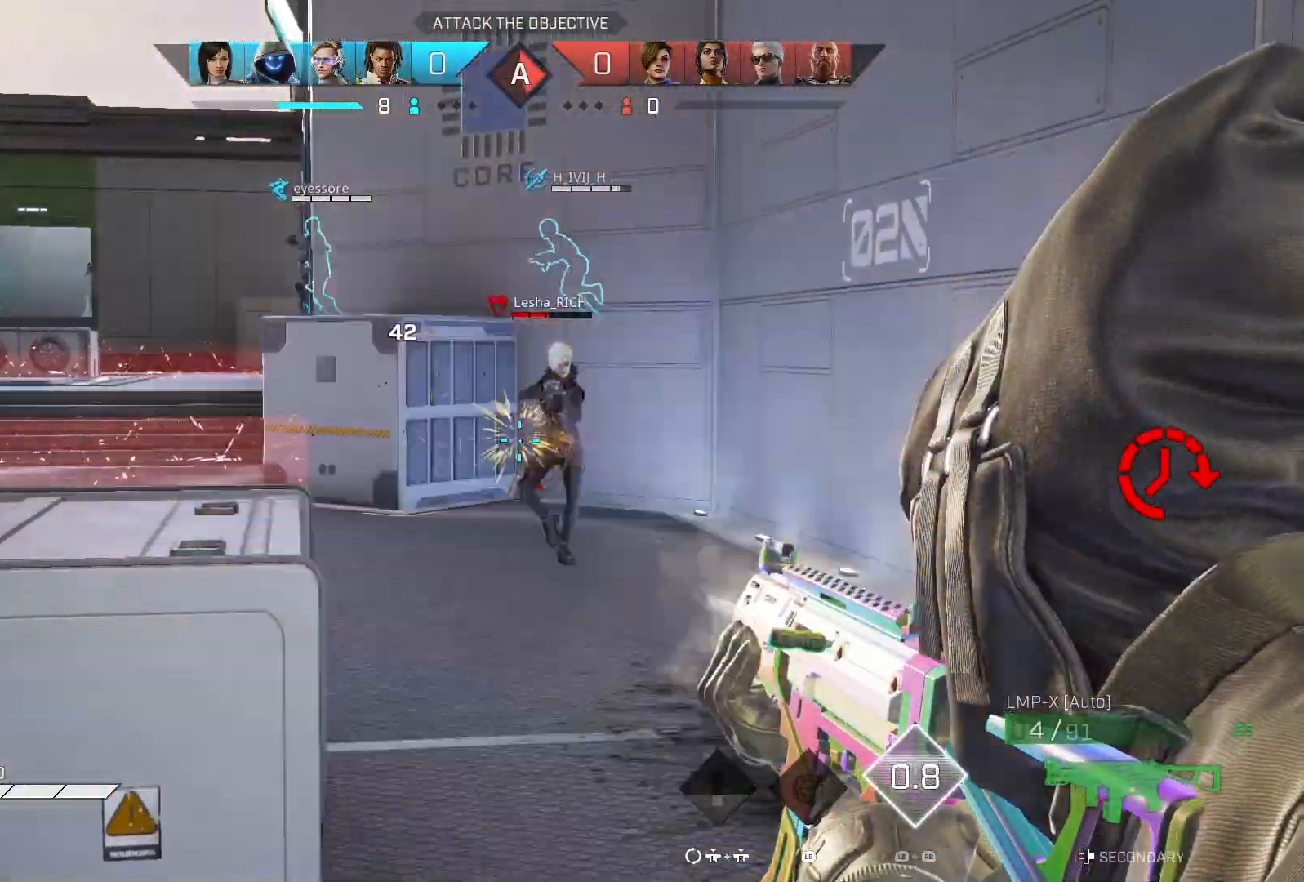
{"buttons": ["R1"], "left_stick": "up-left", "right_stick": "center", "events": [[350, "right_stick", "center"], [383, "R2", "up"], [400, "CIRCLE", "down"], [450, "L2", "up"], [467, "left_stick", "up-left"], [483, "CIRCLE", "up"], [500, "R1", "down"]]}
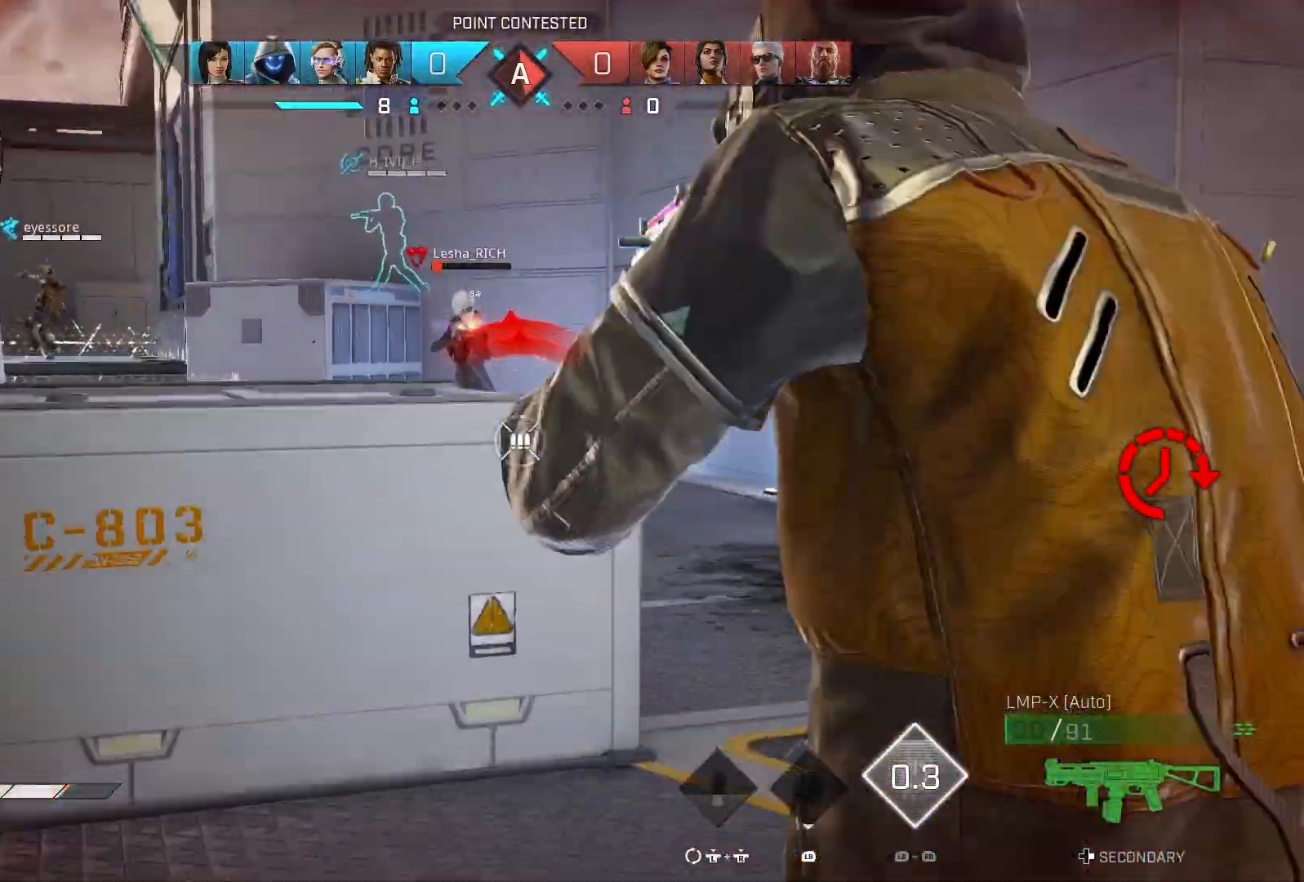
{"buttons": [], "left_stick": "up", "right_stick": "left", "events": [[100, "R1", "up"], [200, "left_stick", "up"], [233, "TRIANGLE", "down"], [300, "TRIANGLE", "up"], [417, "right_stick", "left"]]}
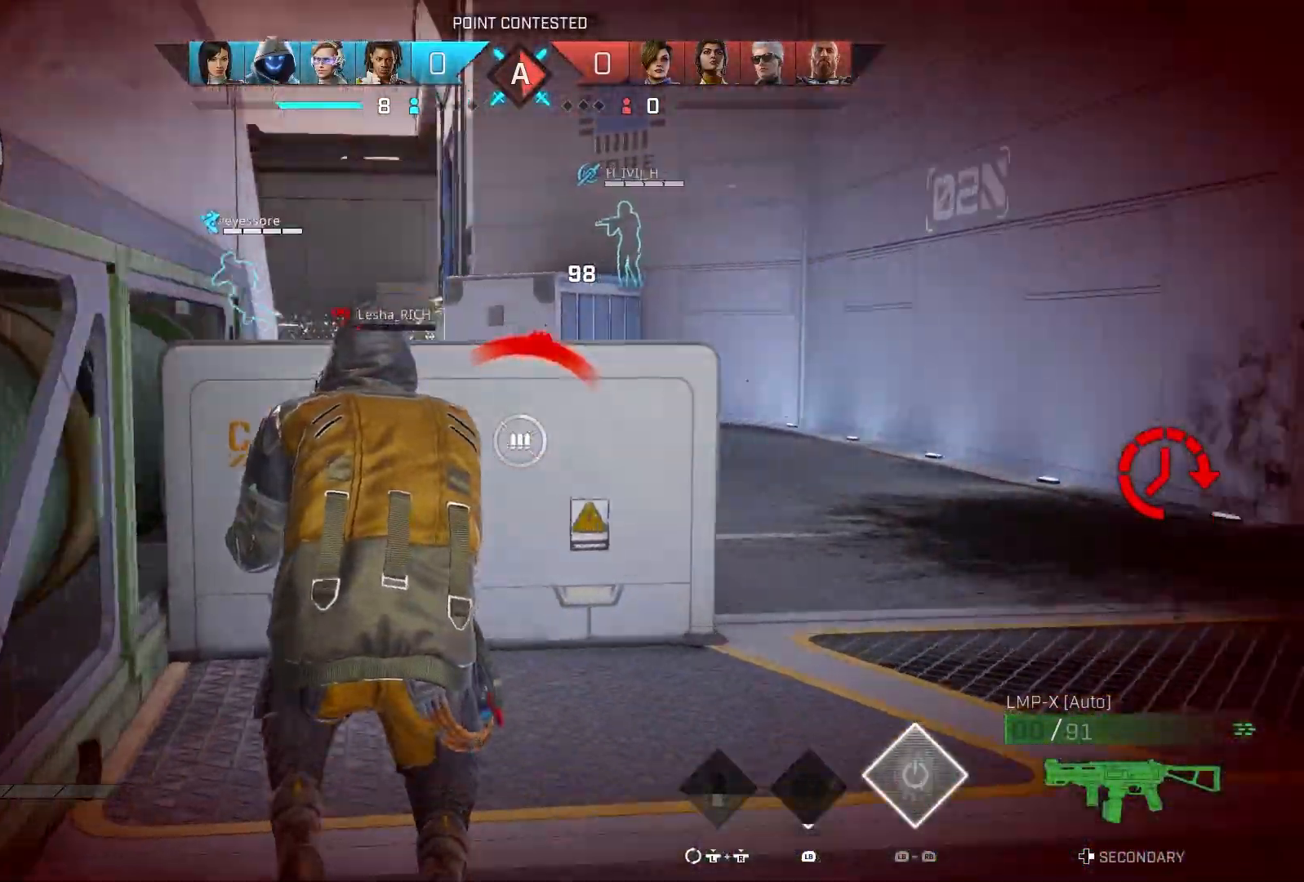
{"buttons": [], "left_stick": "left", "right_stick": "center", "events": [[150, "right_stick", "center"], [300, "left_stick", "right"], [417, "left_stick", "left"]]}
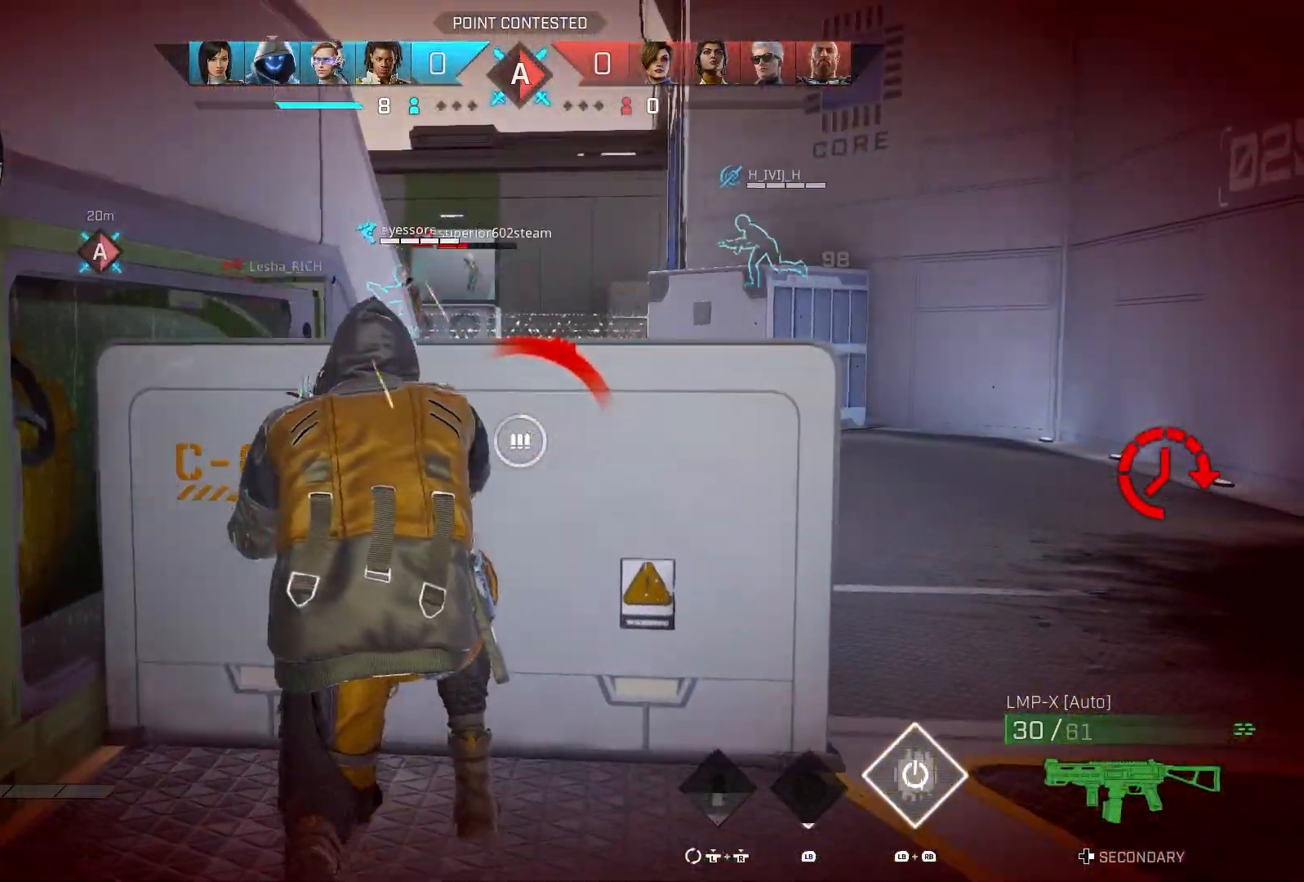
{"buttons": [], "left_stick": "left", "right_stick": "center", "events": [[67, "CROSS", "down"], [167, "CROSS", "up"], [183, "left_stick", "up"], [267, "CROSS", "down"], [350, "CROSS", "up"], [500, "left_stick", "left"]]}
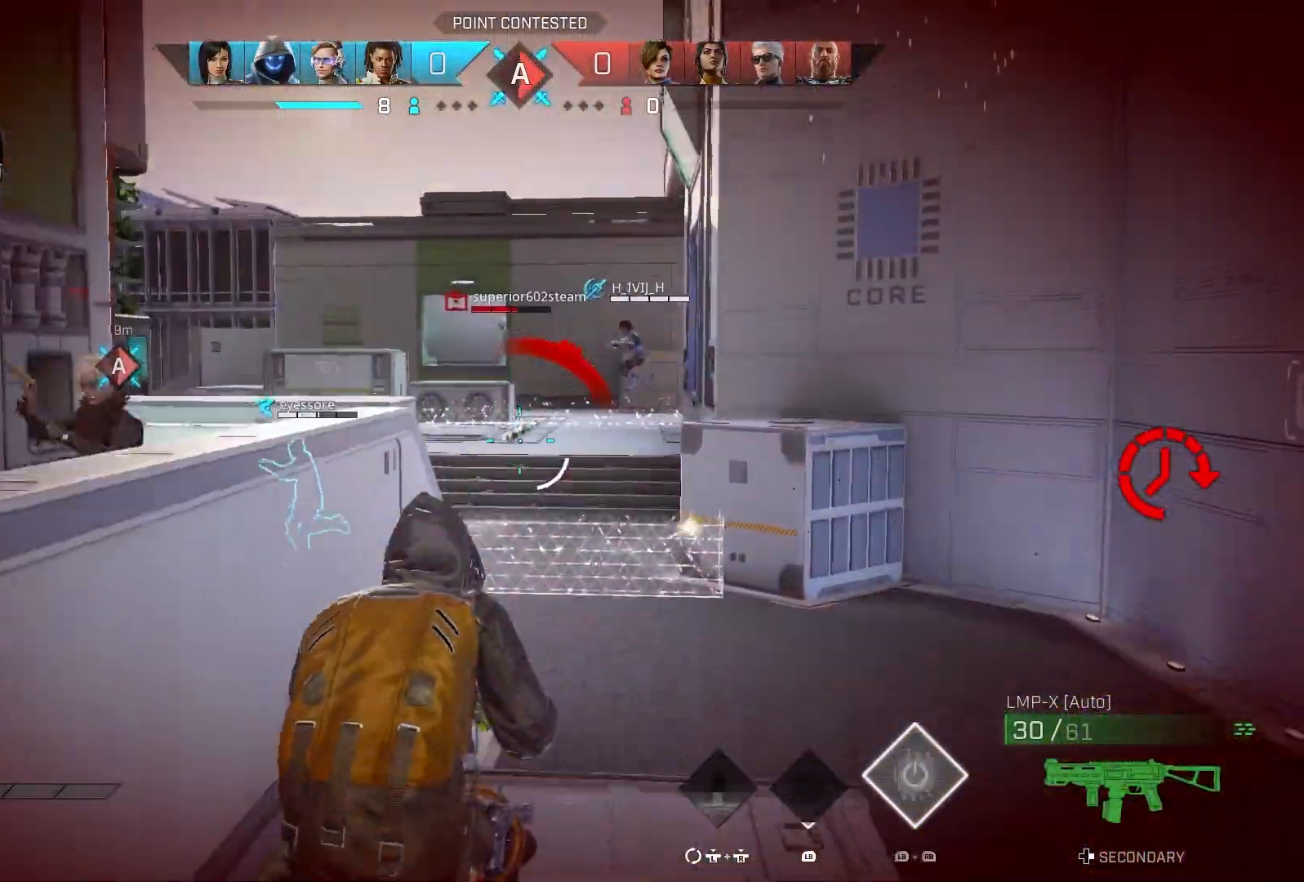
{"buttons": [], "left_stick": "left", "right_stick": "left", "events": [[17, "right_stick", "up"], [250, "right_stick", "left"], [267, "R3", "down"], [417, "R3", "up"]]}